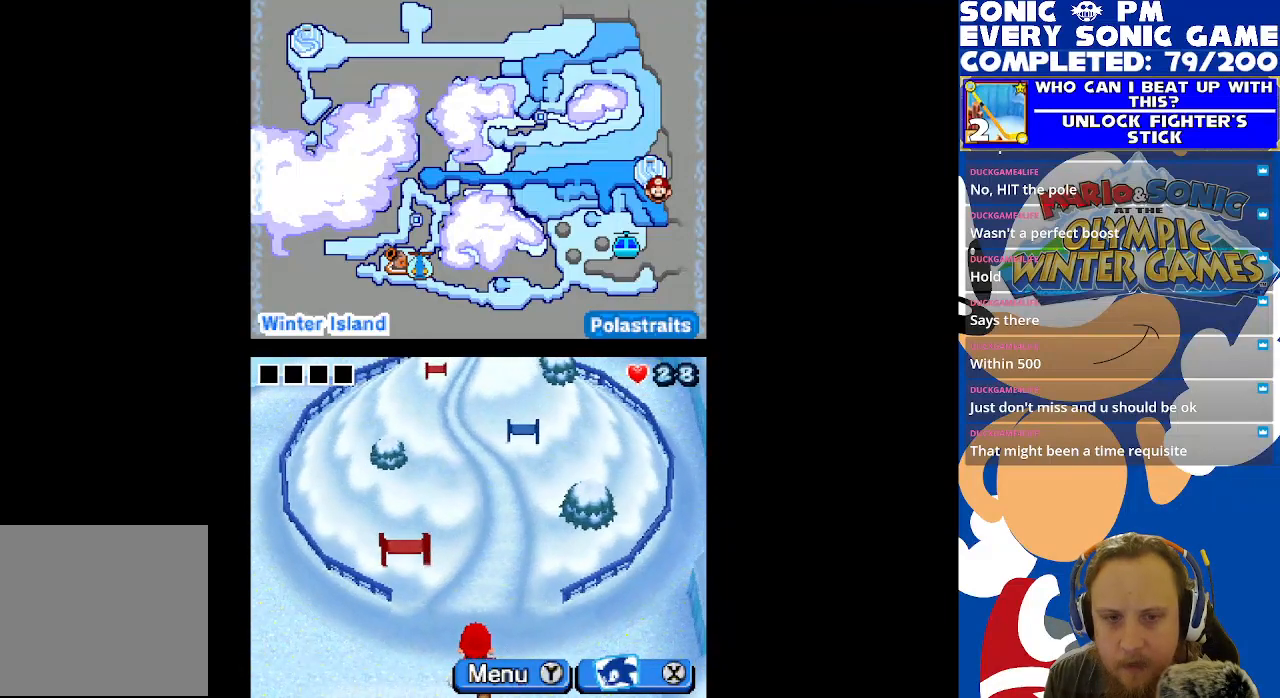
Gameplay with a controller (Xbox layout); each line is a JSON object with the inputs held at the frame after it. "events" lists button and stick changes between this image and that frame as [ms after this image, input, new state], when the widget could be followed in between. Not read: R3 SHARE.
{"buttons": [], "left_stick": "center", "right_stick": "center", "events": [[83, "DPAD_UP", "up"], [100, "B", "down"], [217, "B", "up"]]}
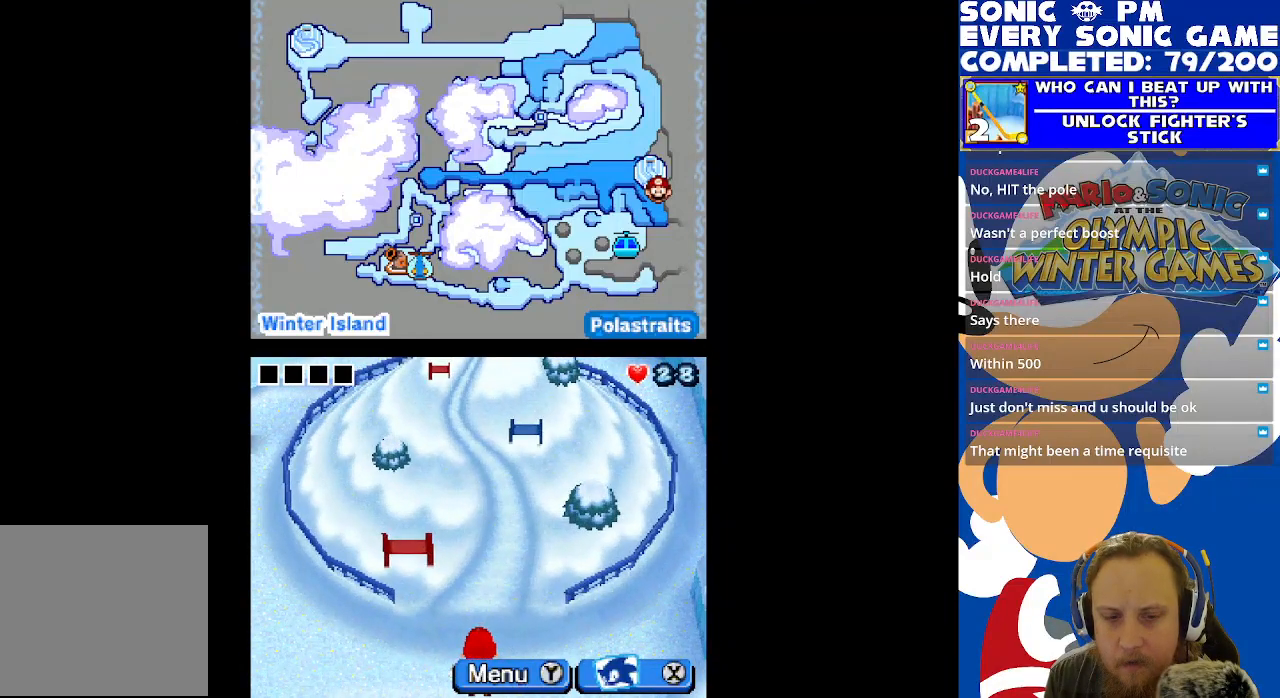
{"buttons": ["DPAD_LEFT"], "left_stick": "center", "right_stick": "center", "events": [[33, "DPAD_LEFT", "down"]]}
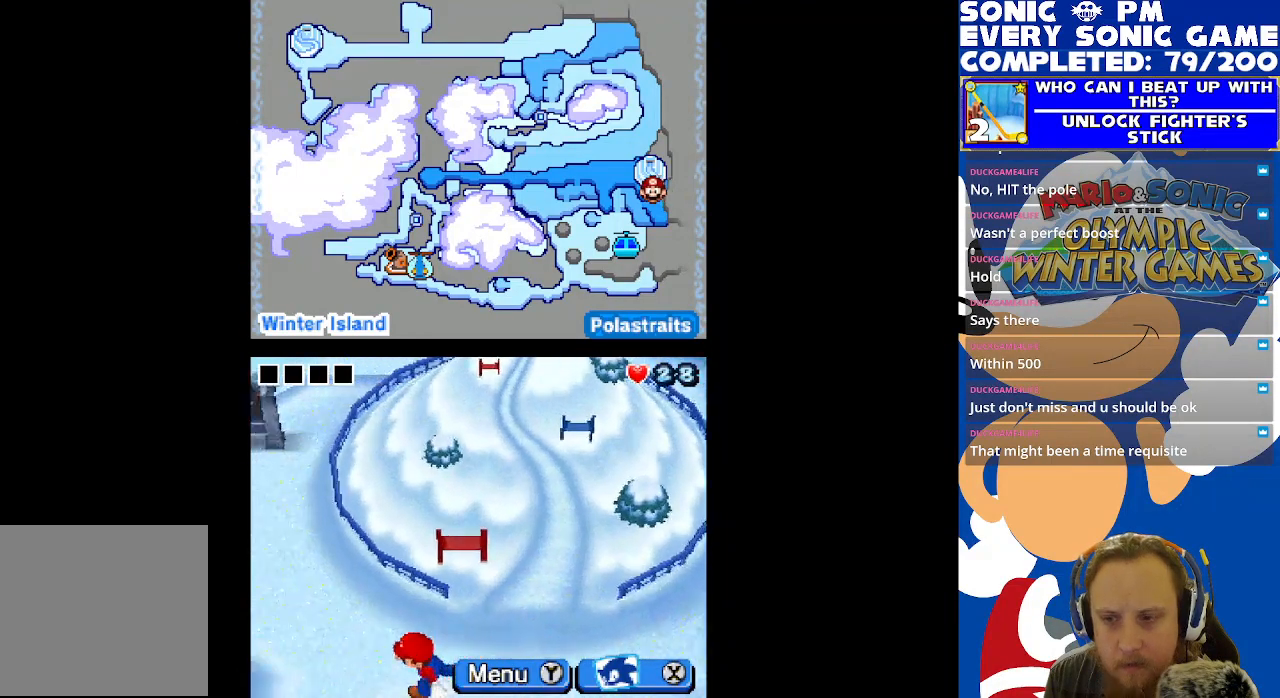
{"buttons": ["DPAD_UP", "DPAD_LEFT"], "left_stick": "center", "right_stick": "center", "events": [[83, "DPAD_UP", "down"]]}
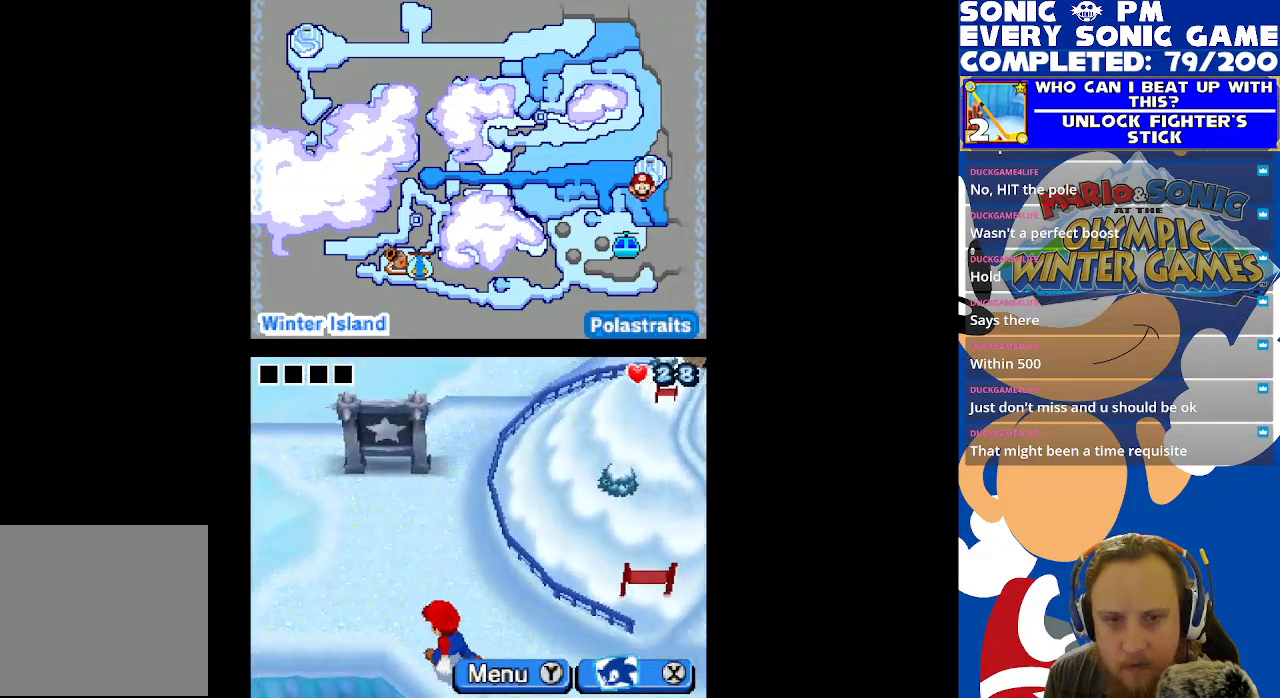
{"buttons": ["DPAD_UP"], "left_stick": "center", "right_stick": "center", "events": [[67, "DPAD_LEFT", "up"], [200, "DPAD_LEFT", "down"], [333, "DPAD_LEFT", "up"]]}
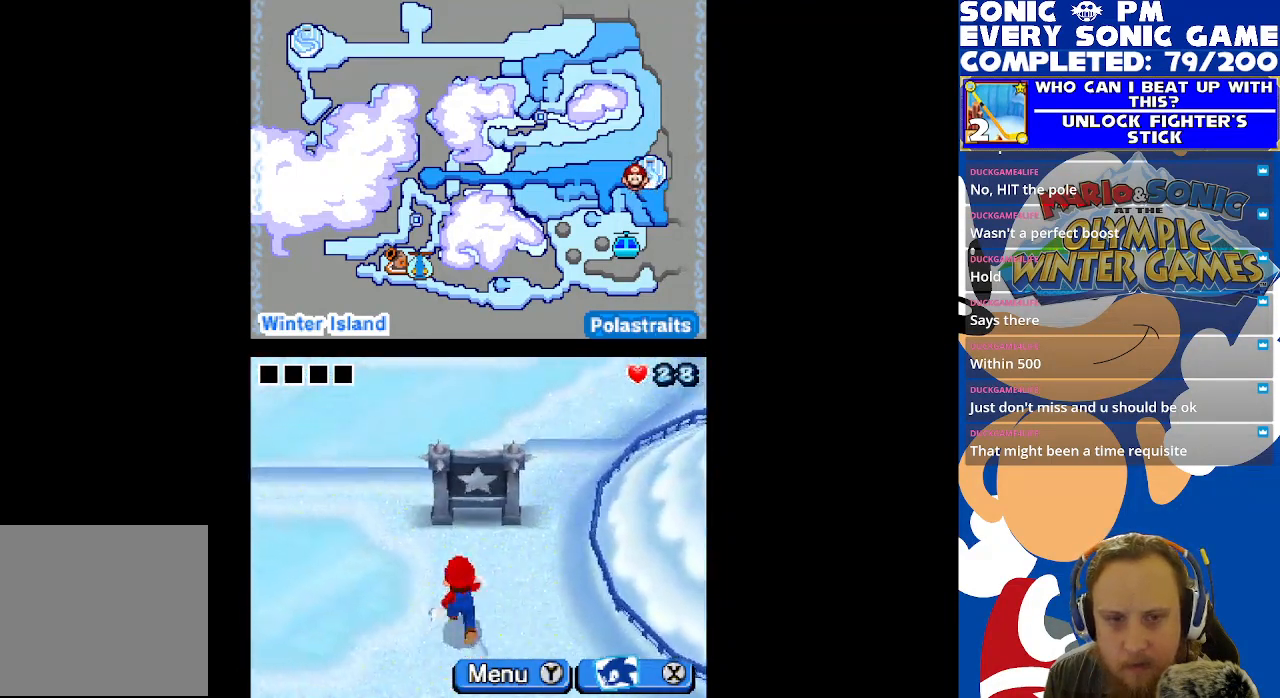
{"buttons": ["DPAD_DOWN"], "left_stick": "center", "right_stick": "center", "events": [[33, "DPAD_UP", "up"], [250, "DPAD_DOWN", "down"]]}
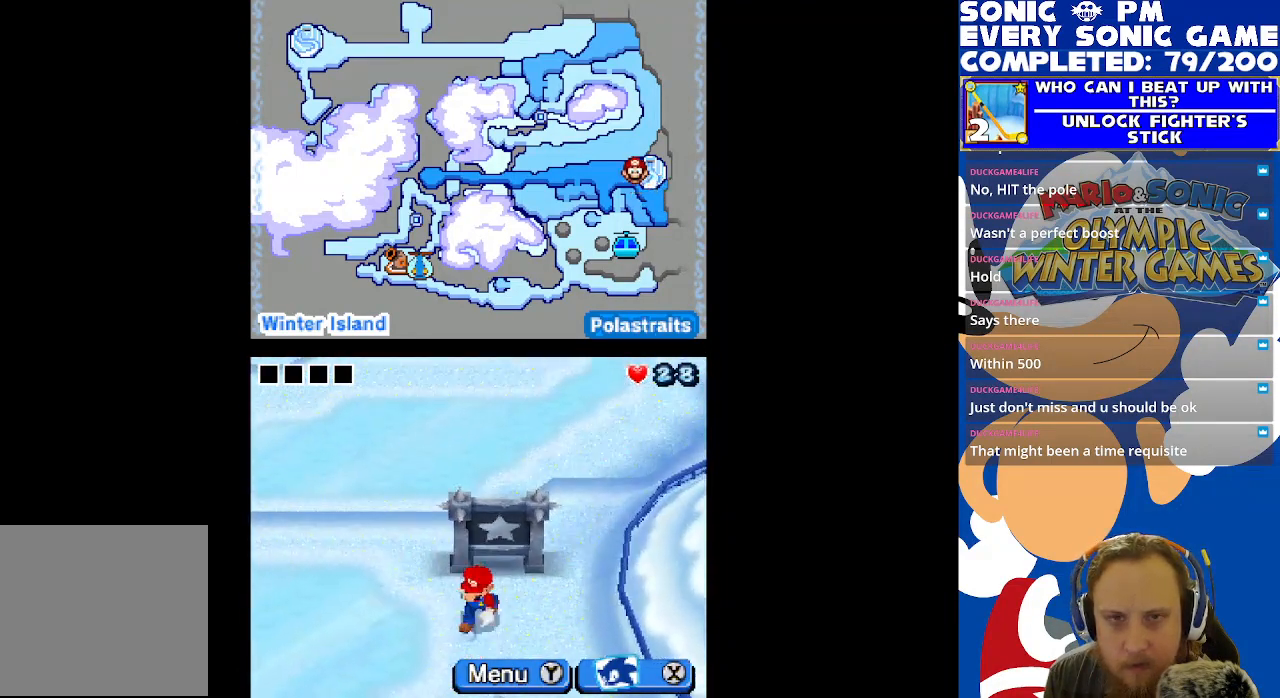
{"buttons": ["DPAD_DOWN", "DPAD_RIGHT"], "left_stick": "center", "right_stick": "center", "events": [[250, "DPAD_RIGHT", "down"]]}
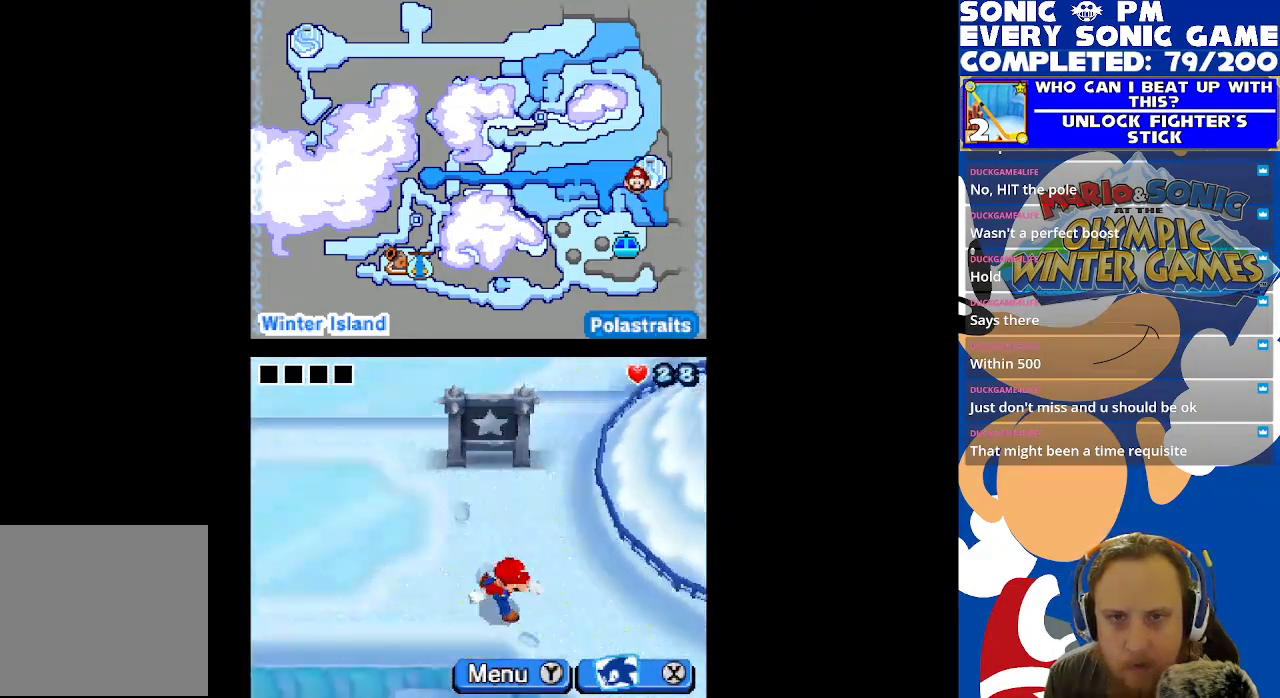
{"buttons": ["DPAD_DOWN", "DPAD_RIGHT"], "left_stick": "center", "right_stick": "center", "events": []}
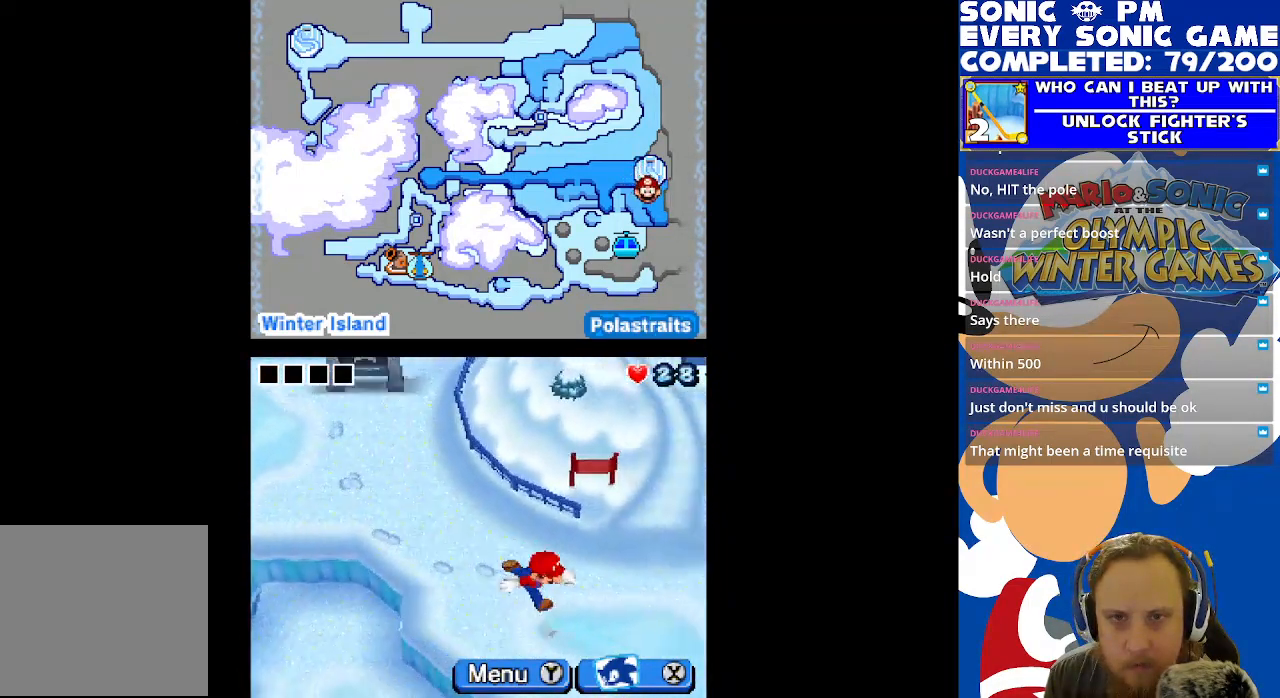
{"buttons": ["DPAD_DOWN"], "left_stick": "center", "right_stick": "center", "events": [[483, "DPAD_RIGHT", "up"]]}
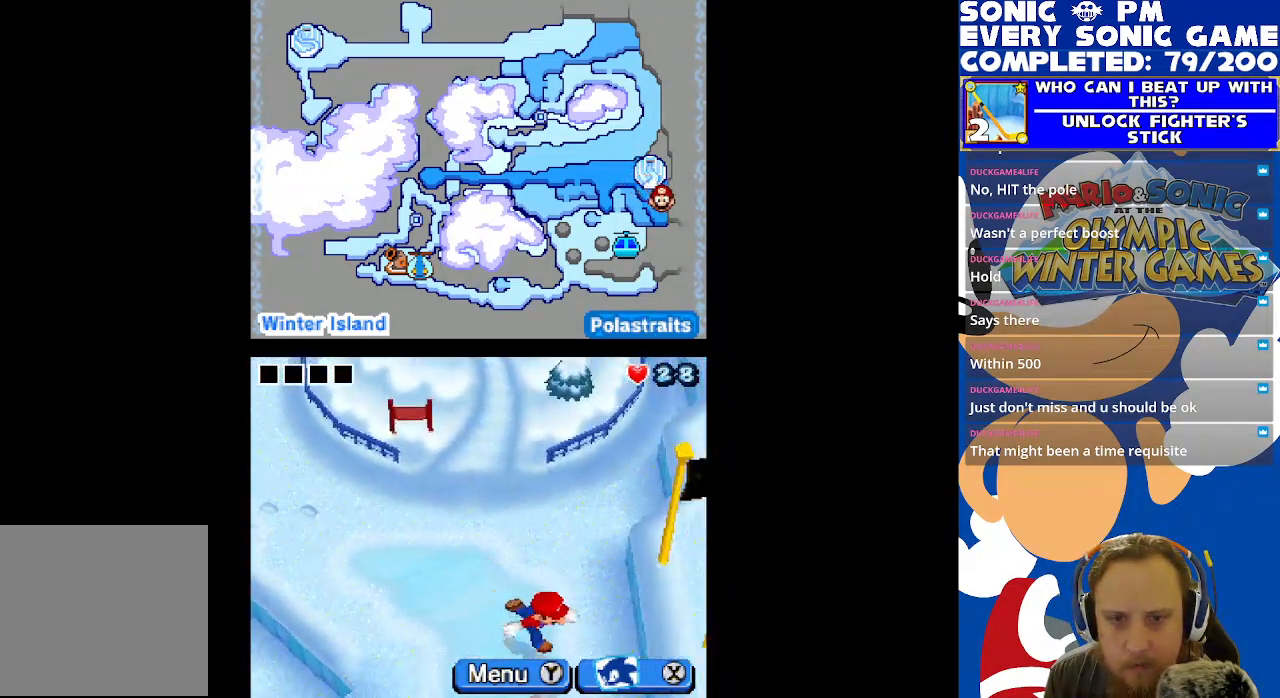
{"buttons": ["DPAD_DOWN"], "left_stick": "center", "right_stick": "center", "events": []}
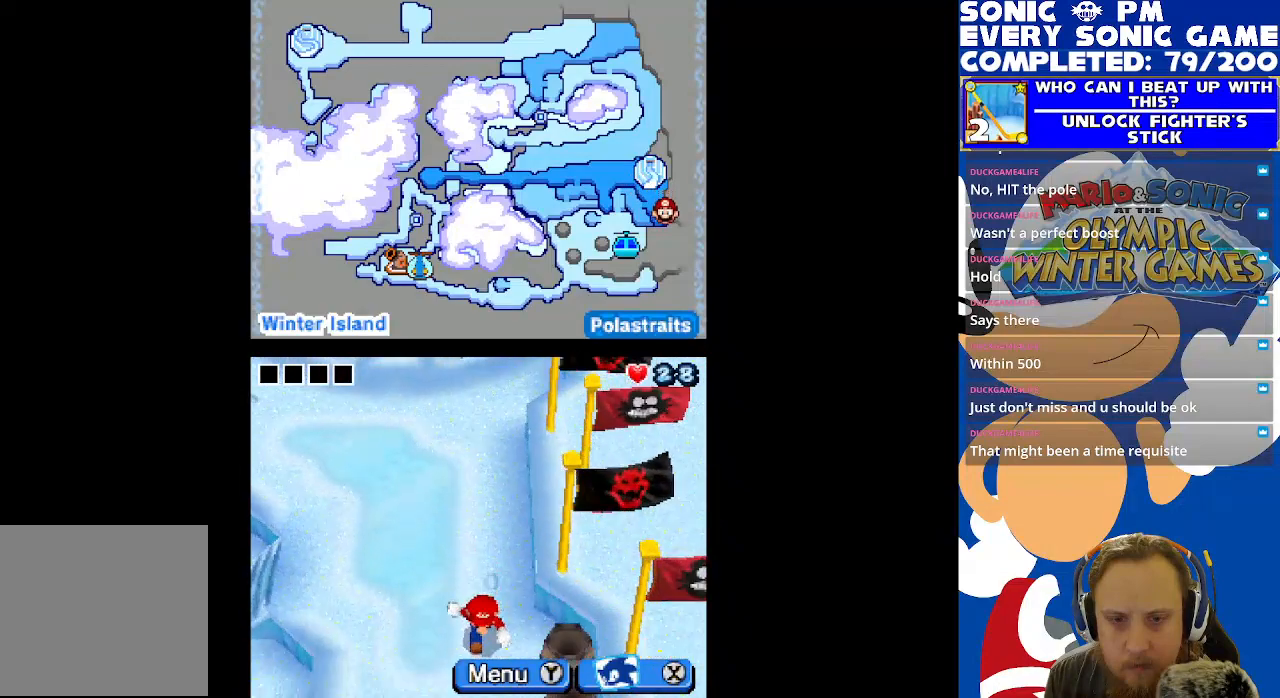
{"buttons": ["DPAD_DOWN", "DPAD_RIGHT"], "left_stick": "center", "right_stick": "center", "events": [[283, "DPAD_RIGHT", "down"]]}
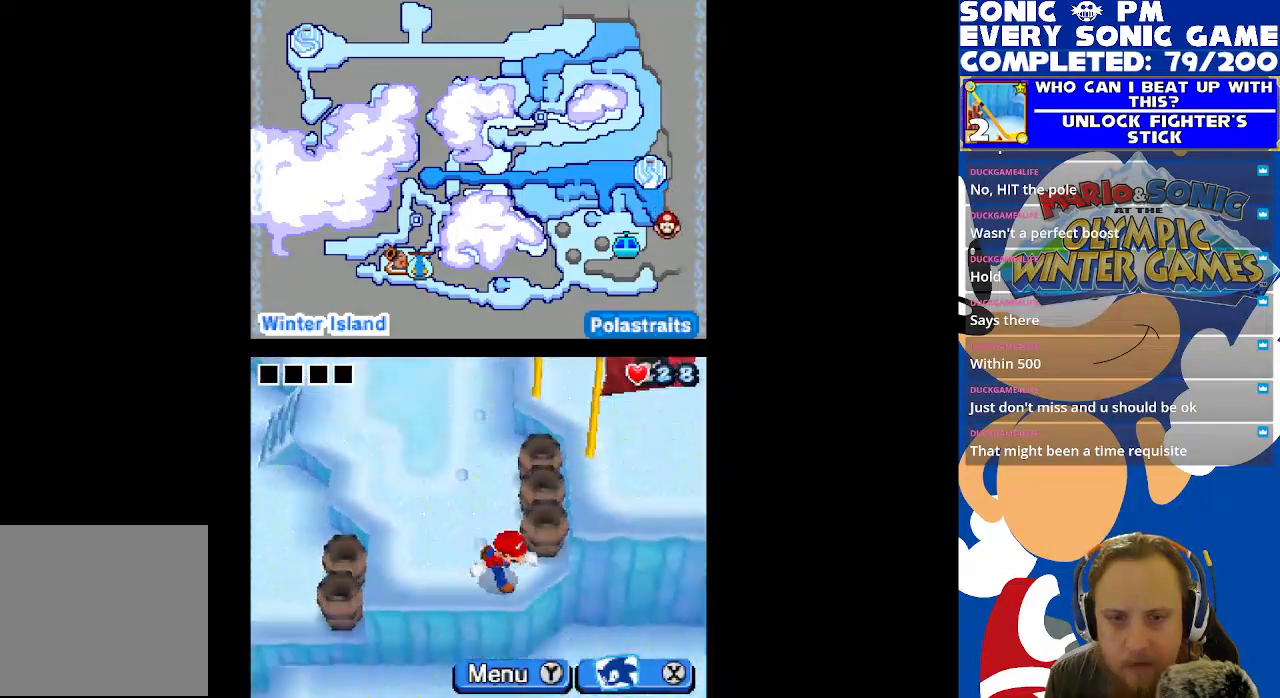
{"buttons": ["DPAD_UP", "DPAD_LEFT"], "left_stick": "center", "right_stick": "center", "events": [[33, "DPAD_DOWN", "up"], [33, "DPAD_RIGHT", "up"], [200, "DPAD_LEFT", "down"], [200, "DPAD_UP", "down"]]}
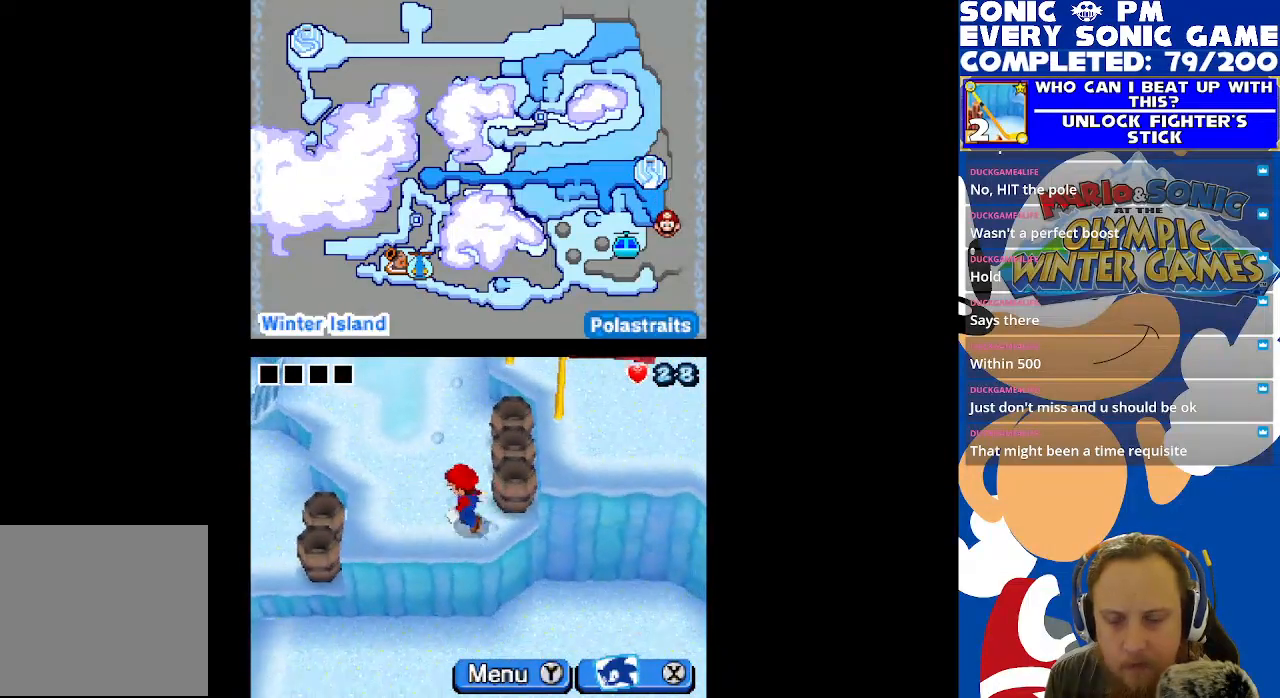
{"buttons": ["DPAD_UP"], "left_stick": "center", "right_stick": "center", "events": [[367, "DPAD_LEFT", "up"]]}
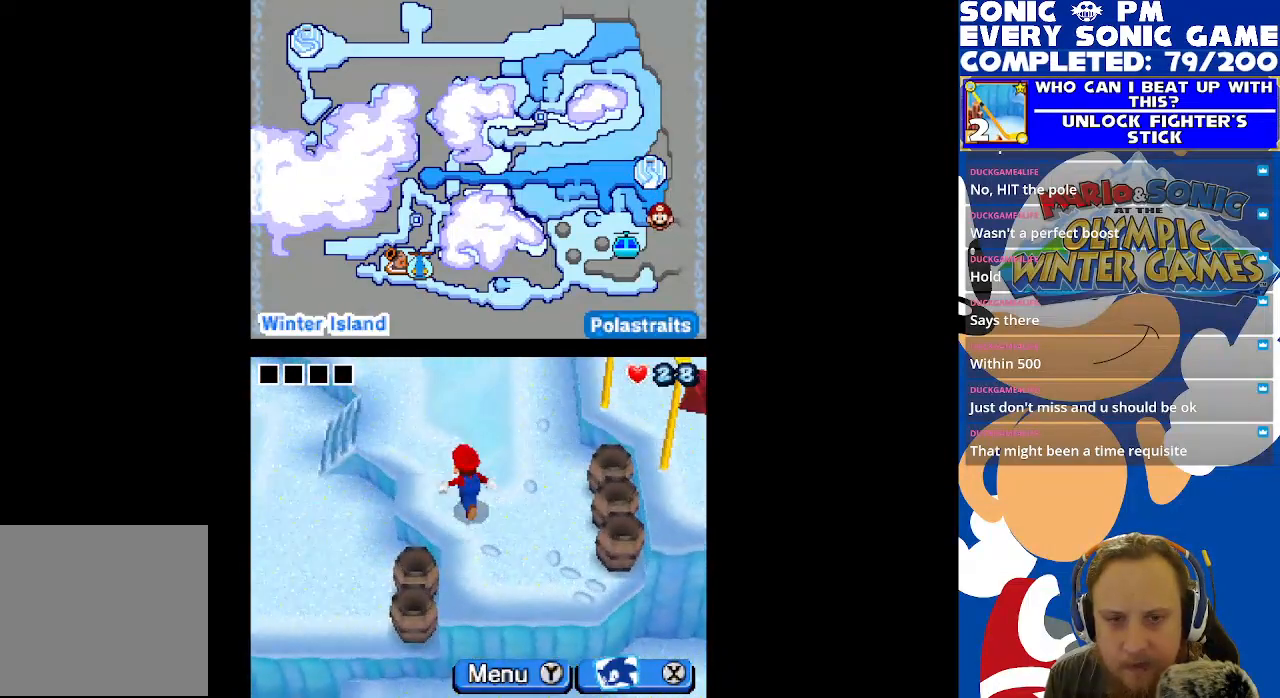
{"buttons": ["DPAD_UP", "DPAD_LEFT"], "left_stick": "center", "right_stick": "center", "events": [[417, "DPAD_LEFT", "down"]]}
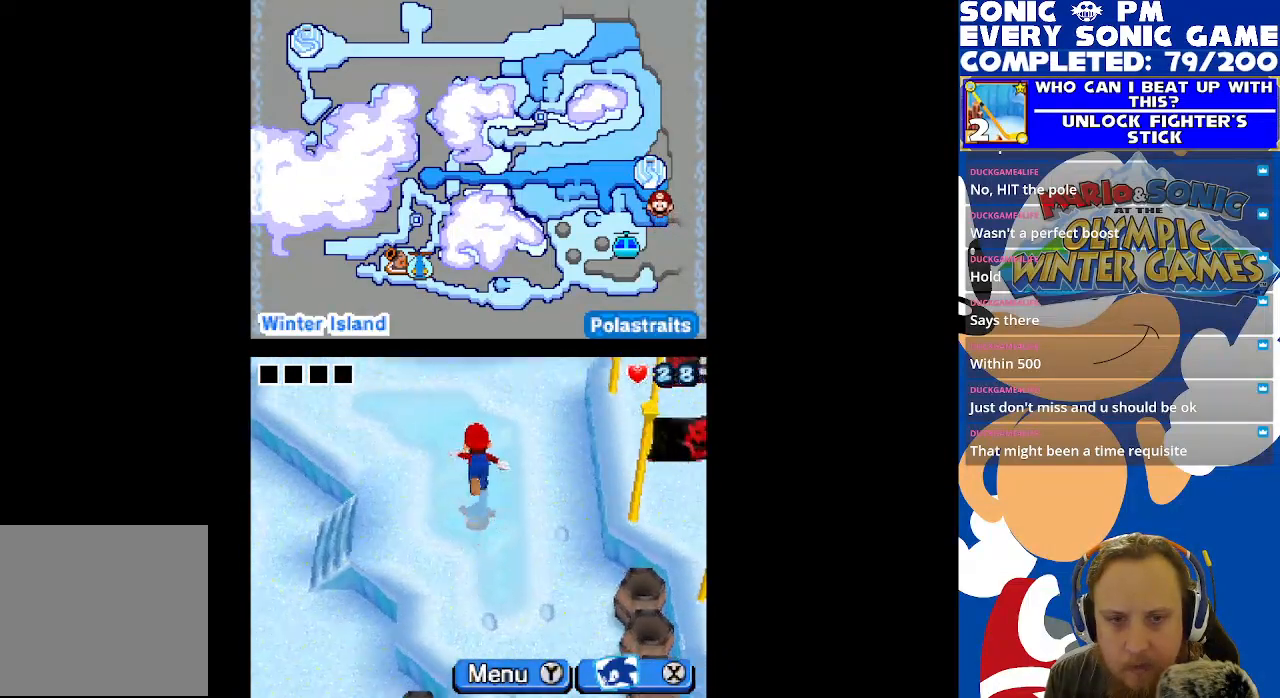
{"buttons": ["DPAD_UP", "DPAD_LEFT"], "left_stick": "center", "right_stick": "center", "events": []}
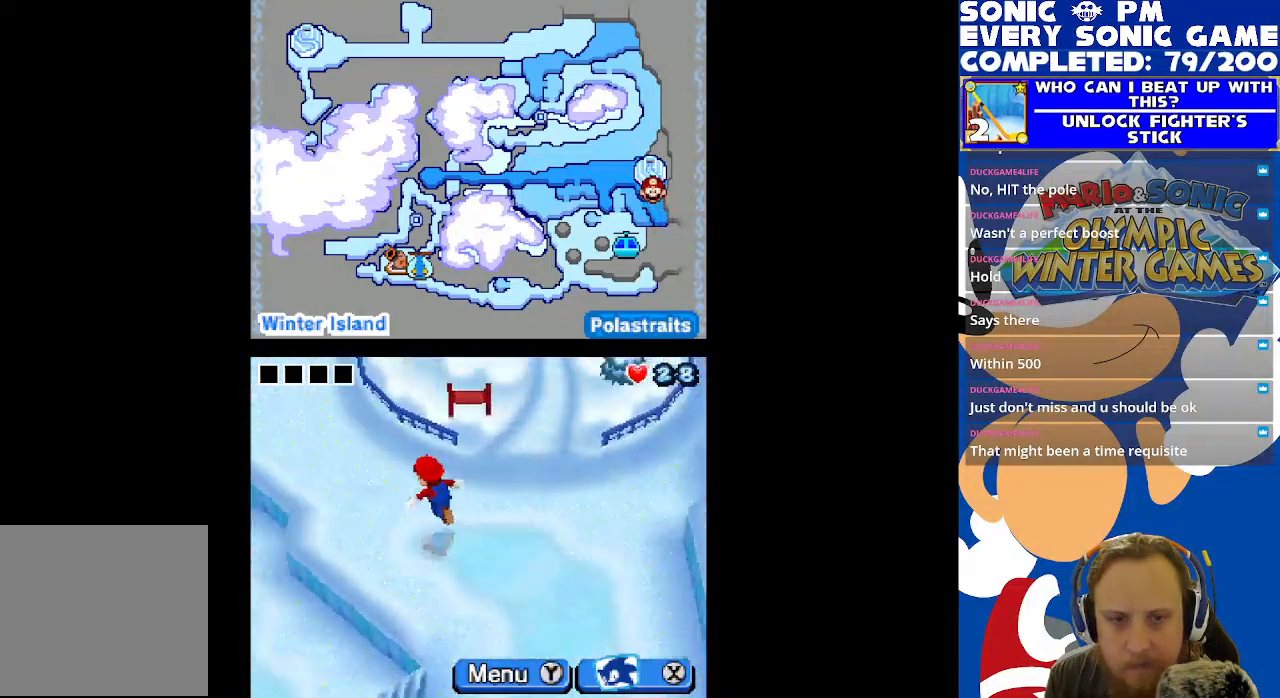
{"buttons": ["DPAD_UP", "DPAD_LEFT"], "left_stick": "center", "right_stick": "center", "events": []}
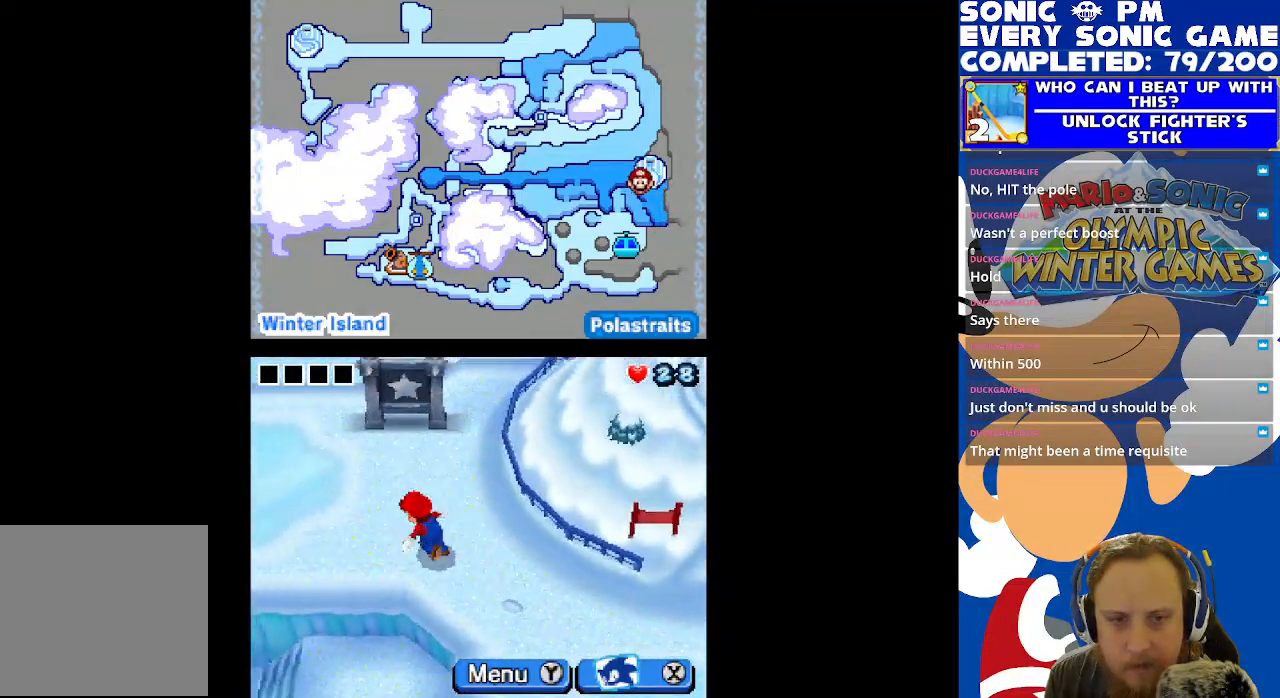
{"buttons": ["DPAD_LEFT"], "left_stick": "center", "right_stick": "center", "events": [[150, "DPAD_UP", "up"]]}
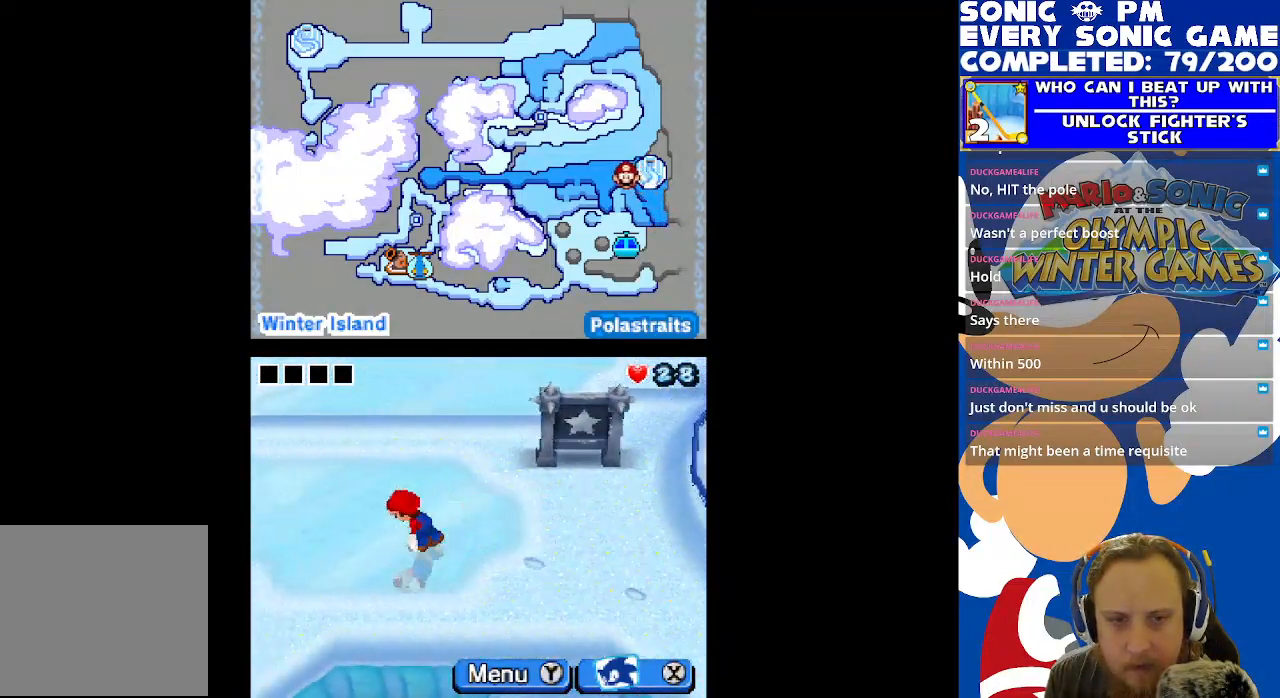
{"buttons": [], "left_stick": "center", "right_stick": "center", "events": [[417, "DPAD_LEFT", "up"]]}
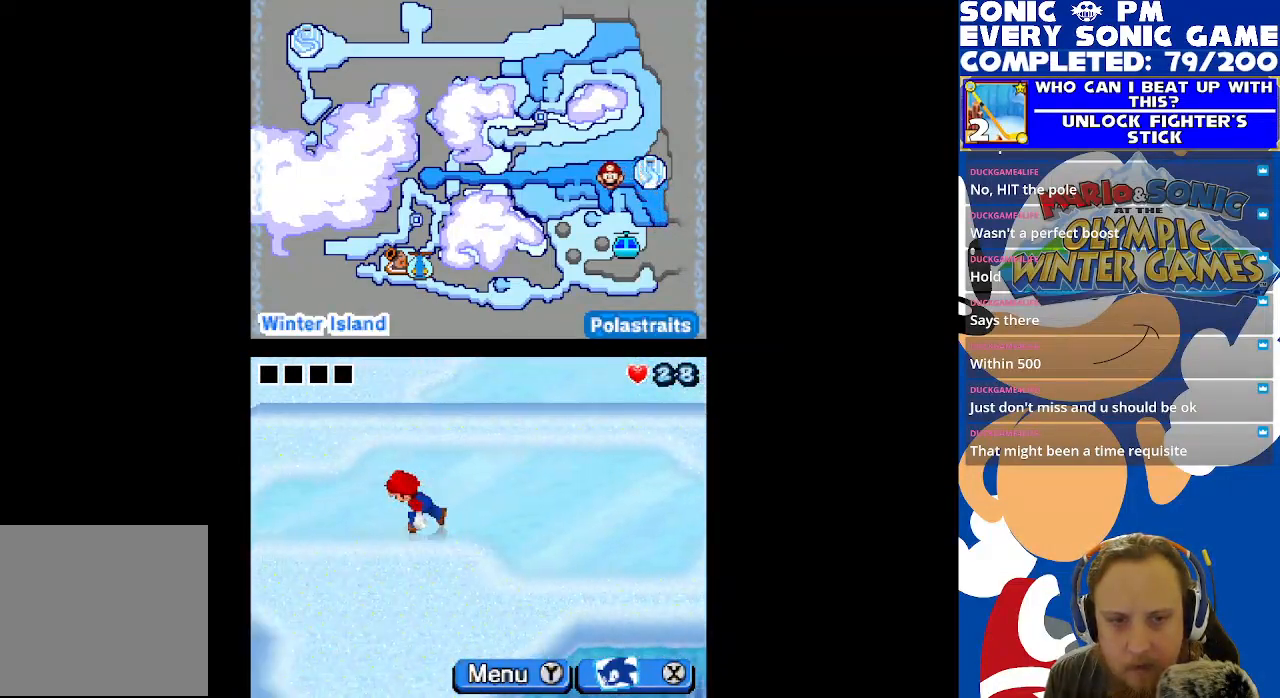
{"buttons": ["DPAD_LEFT"], "left_stick": "center", "right_stick": "center", "events": [[233, "DPAD_LEFT", "down"]]}
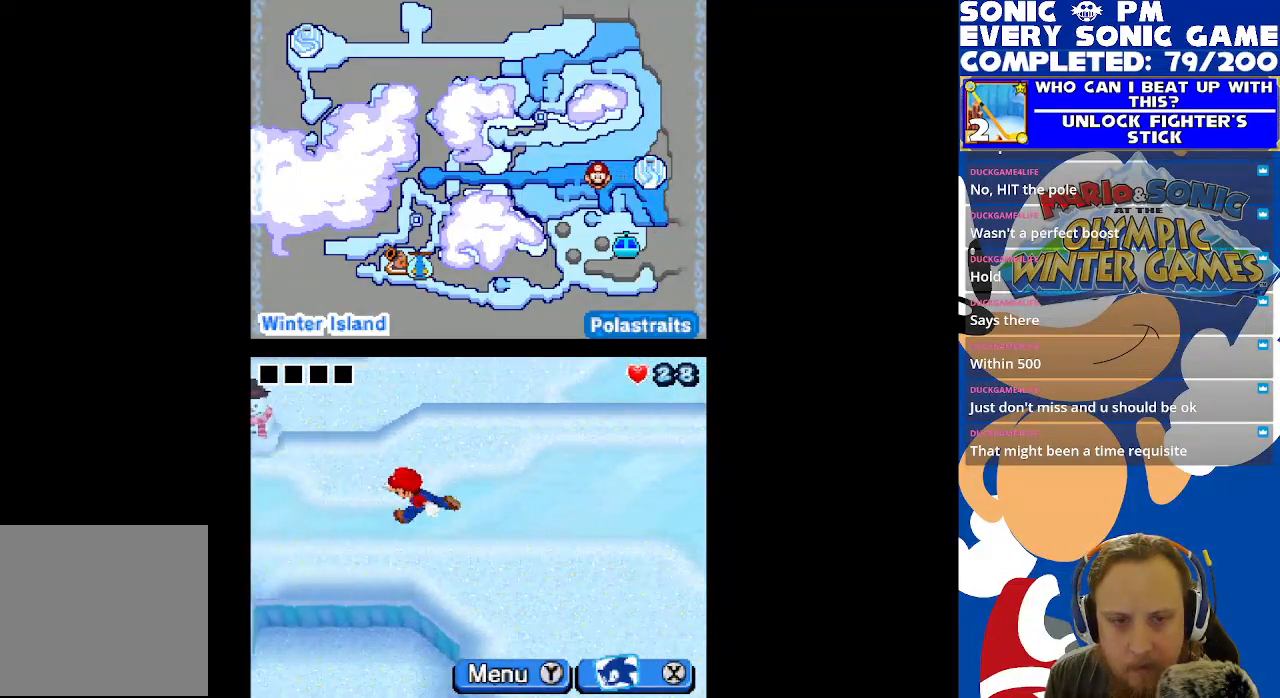
{"buttons": ["DPAD_RIGHT"], "left_stick": "center", "right_stick": "center", "events": [[33, "DPAD_LEFT", "up"], [267, "DPAD_RIGHT", "down"]]}
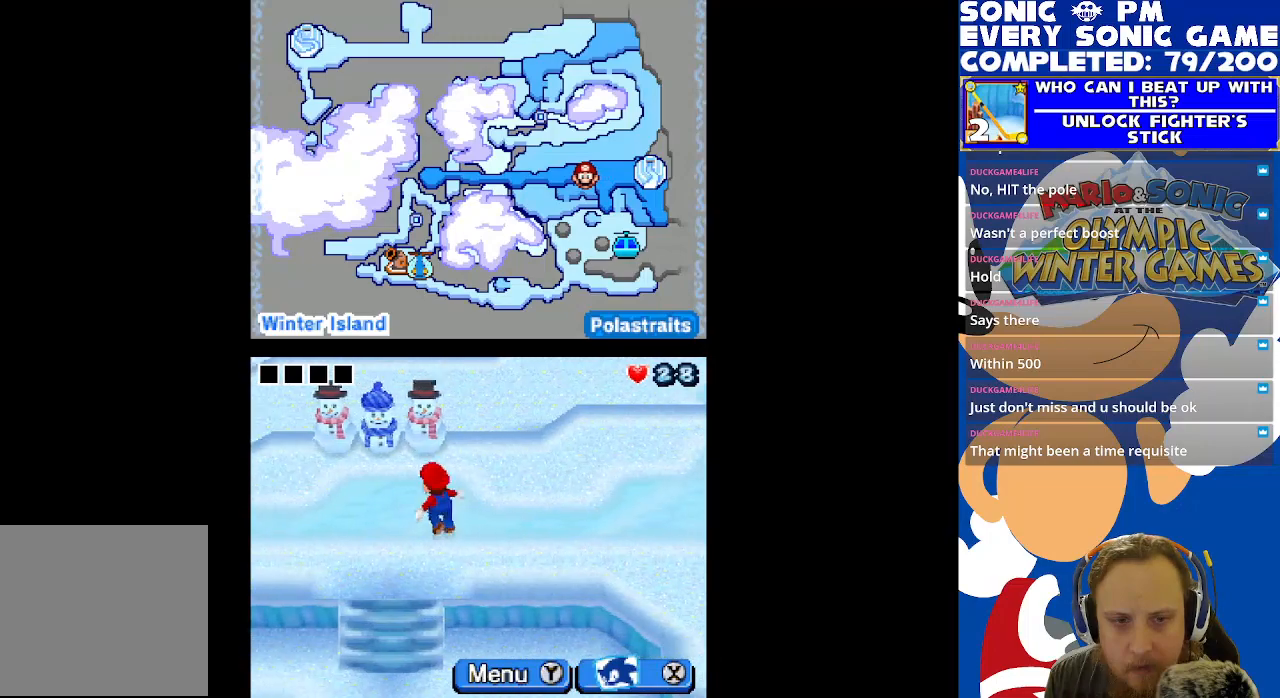
{"buttons": ["DPAD_UP"], "left_stick": "center", "right_stick": "center", "events": [[350, "DPAD_RIGHT", "up"], [467, "DPAD_UP", "down"]]}
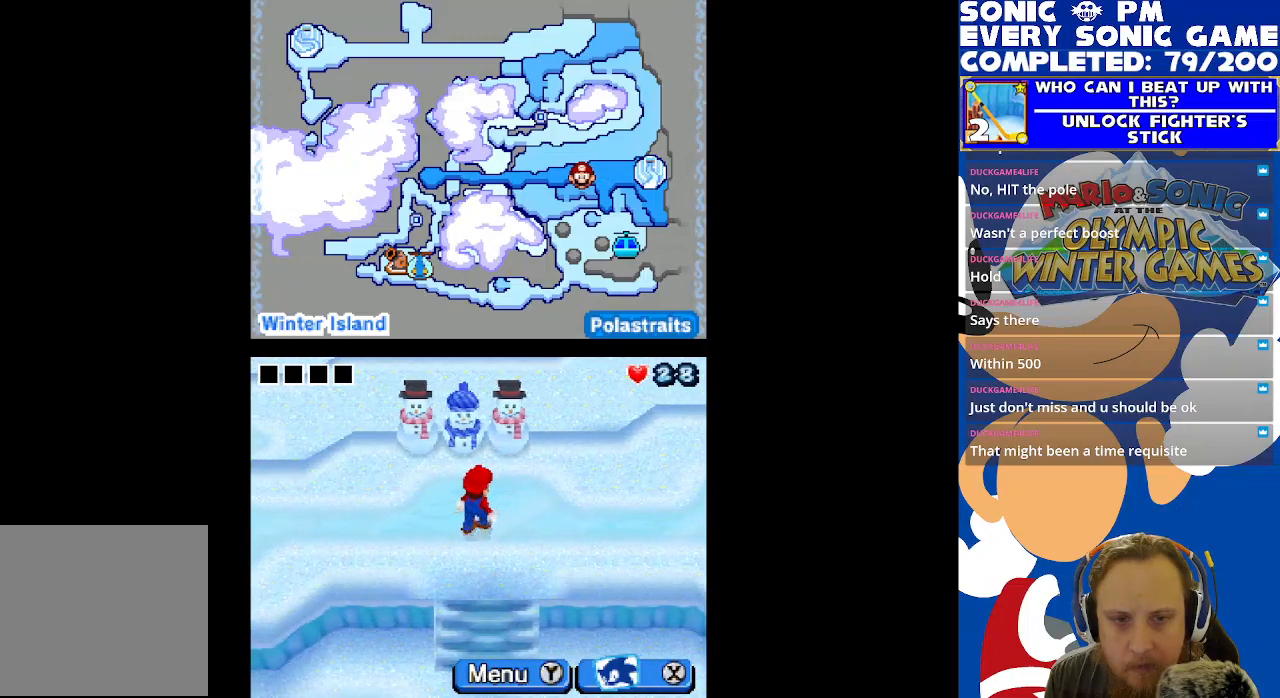
{"buttons": ["B"], "left_stick": "center", "right_stick": "center", "events": [[150, "DPAD_RIGHT", "down"], [183, "DPAD_UP", "up"], [267, "DPAD_UP", "down"], [300, "DPAD_RIGHT", "up"], [467, "B", "down"], [500, "DPAD_UP", "up"]]}
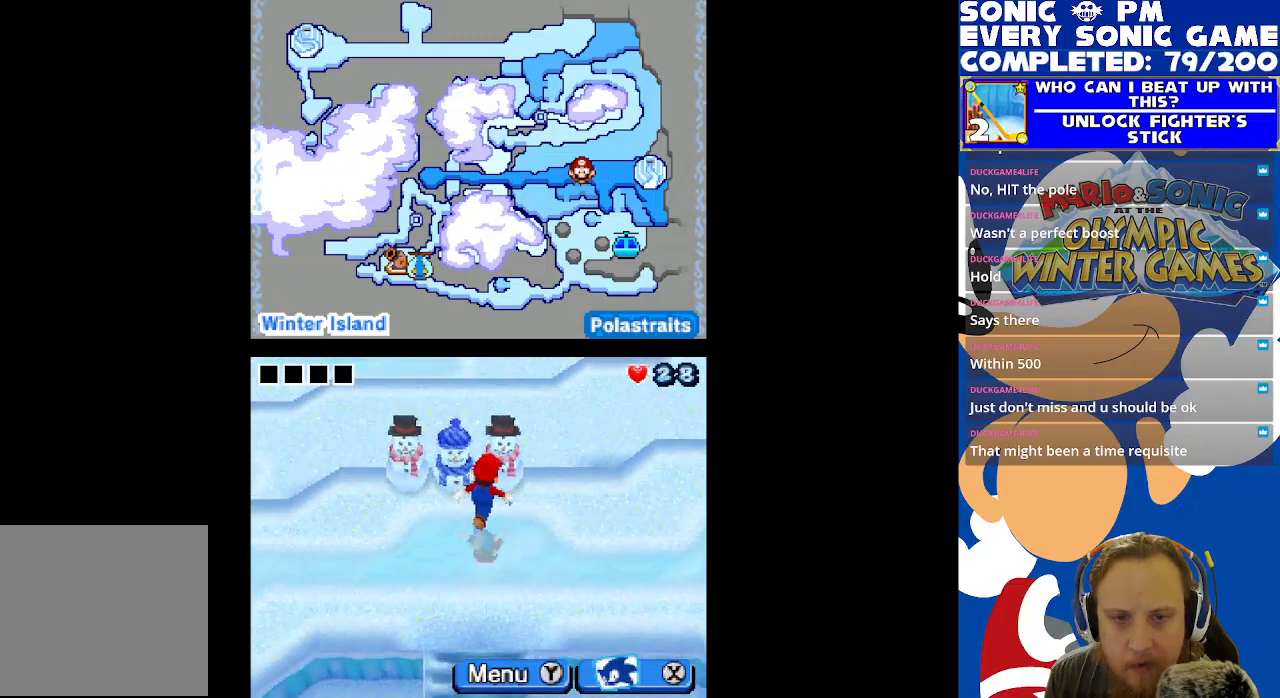
{"buttons": [], "left_stick": "center", "right_stick": "center", "events": [[67, "B", "up"]]}
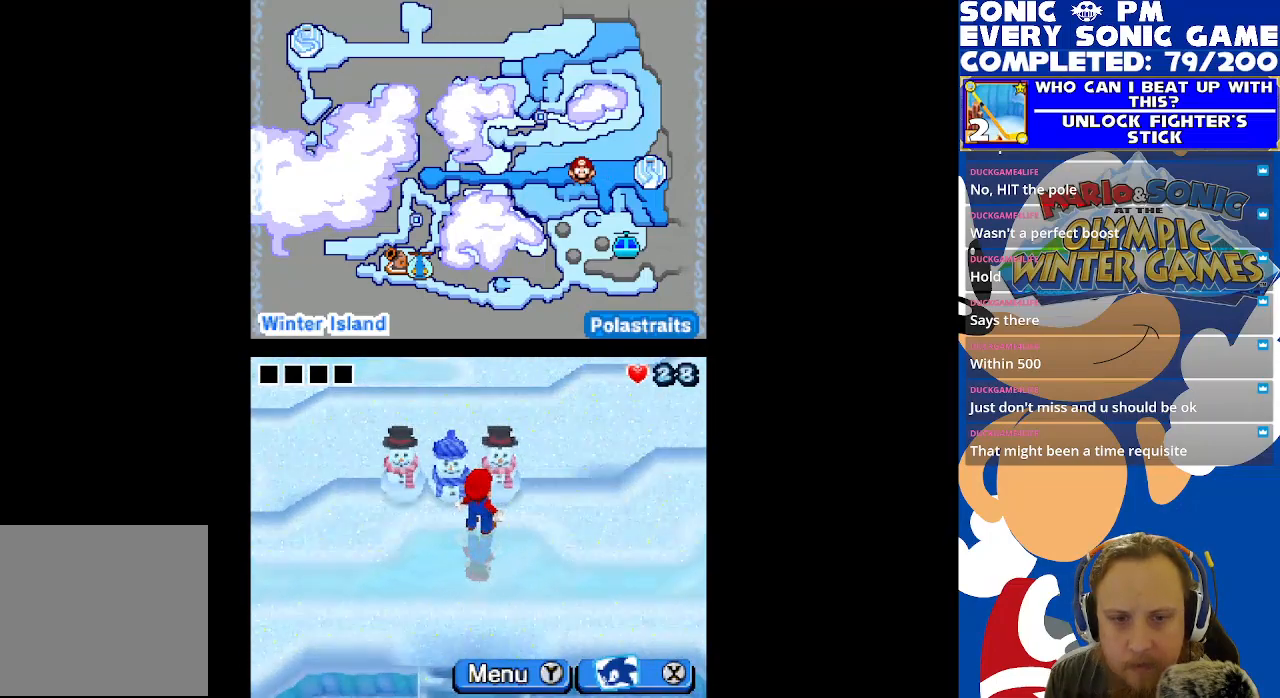
{"buttons": ["DPAD_UP"], "left_stick": "center", "right_stick": "center", "events": [[267, "DPAD_LEFT", "down"], [467, "DPAD_LEFT", "up"], [467, "DPAD_UP", "down"]]}
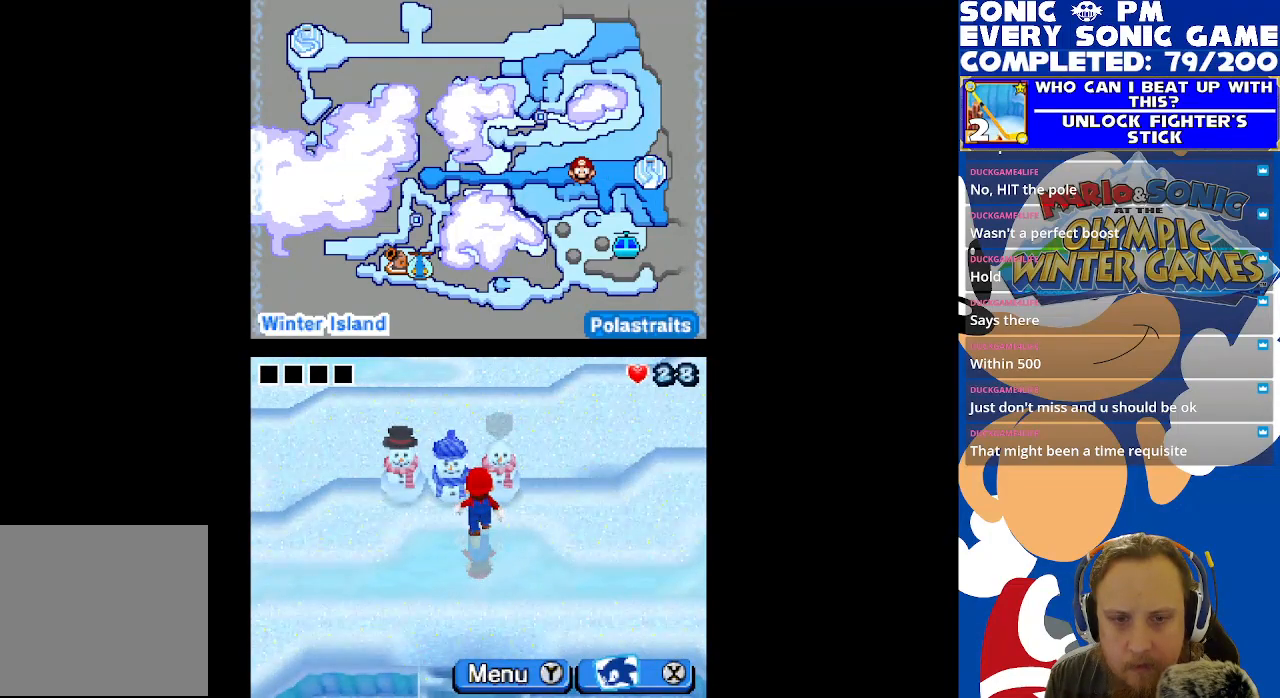
{"buttons": ["DPAD_LEFT"], "left_stick": "center", "right_stick": "center", "events": [[100, "B", "down"], [133, "DPAD_UP", "up"], [233, "B", "up"], [333, "B", "down"], [400, "B", "up"], [500, "DPAD_LEFT", "down"]]}
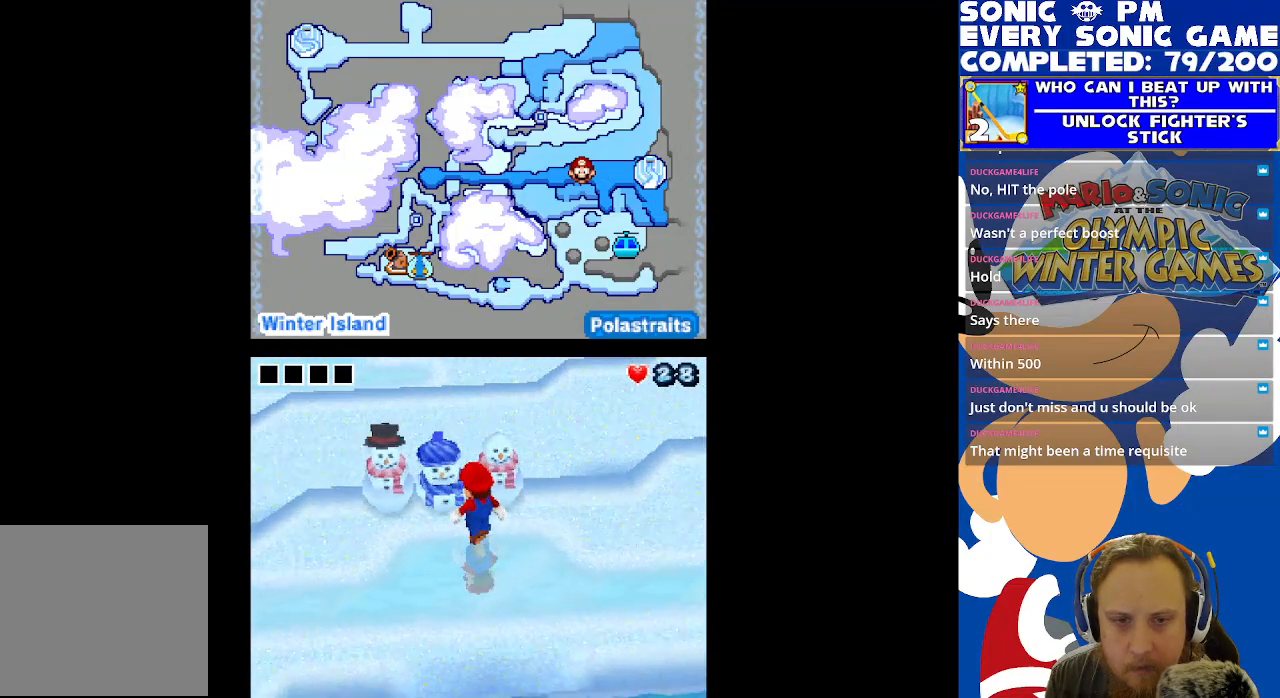
{"buttons": [], "left_stick": "center", "right_stick": "center", "events": [[150, "DPAD_LEFT", "up"]]}
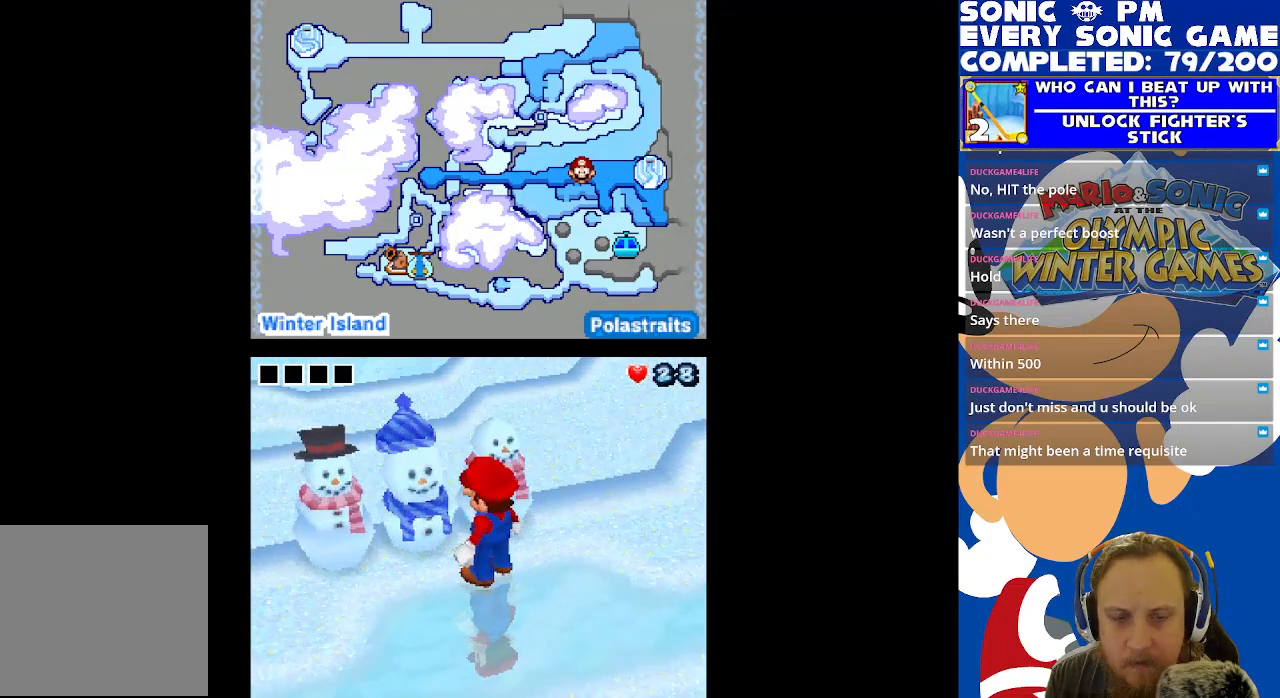
{"buttons": [], "left_stick": "center", "right_stick": "center", "events": []}
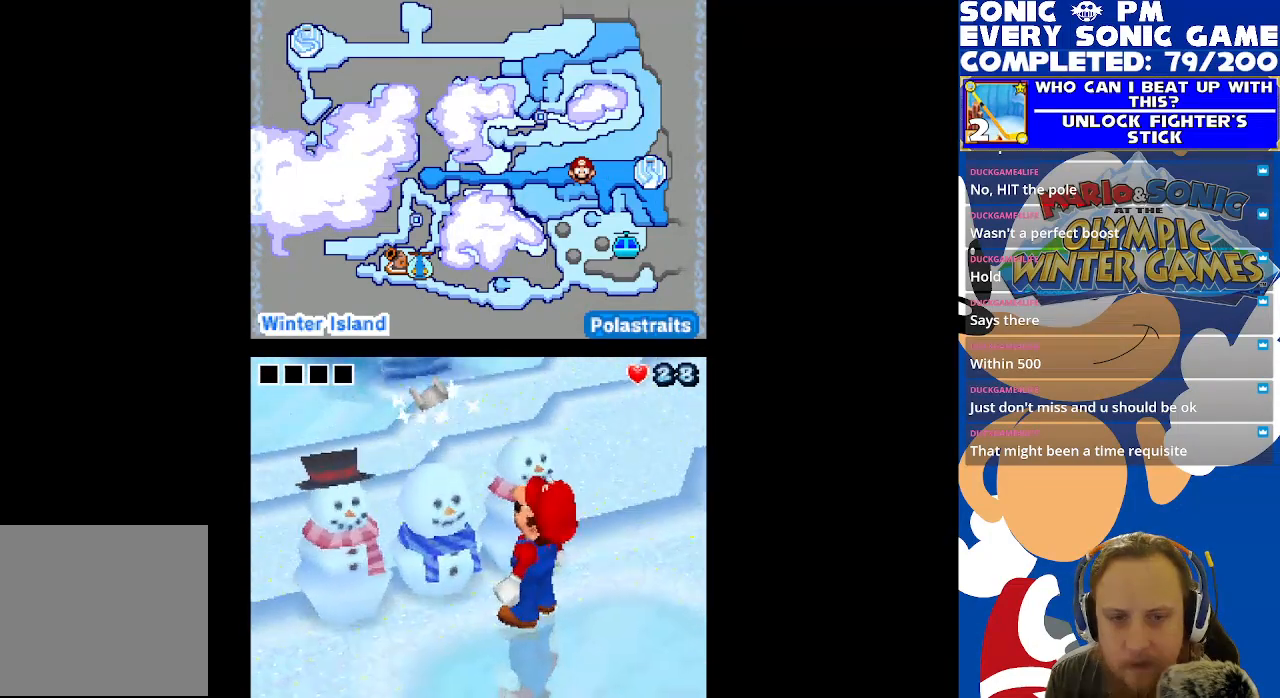
{"buttons": [], "left_stick": "center", "right_stick": "center", "events": []}
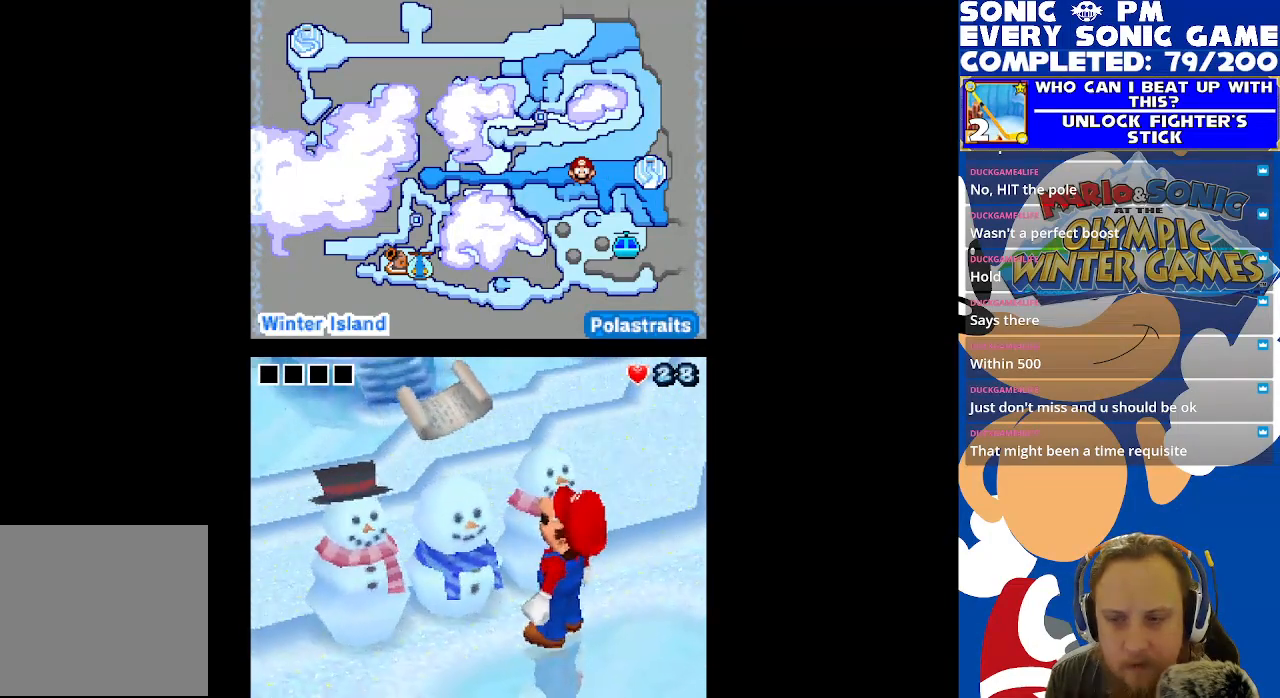
{"buttons": [], "left_stick": "center", "right_stick": "center", "events": [[83, "B", "down"], [183, "B", "up"]]}
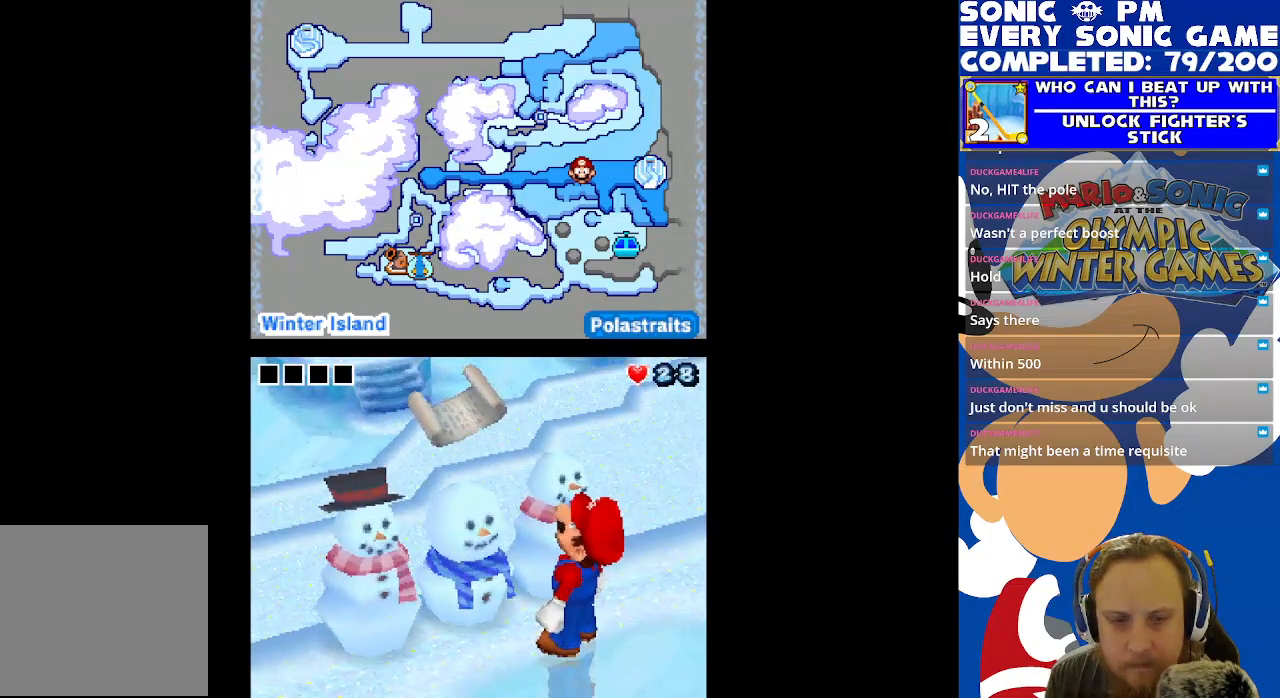
{"buttons": [], "left_stick": "center", "right_stick": "center", "events": []}
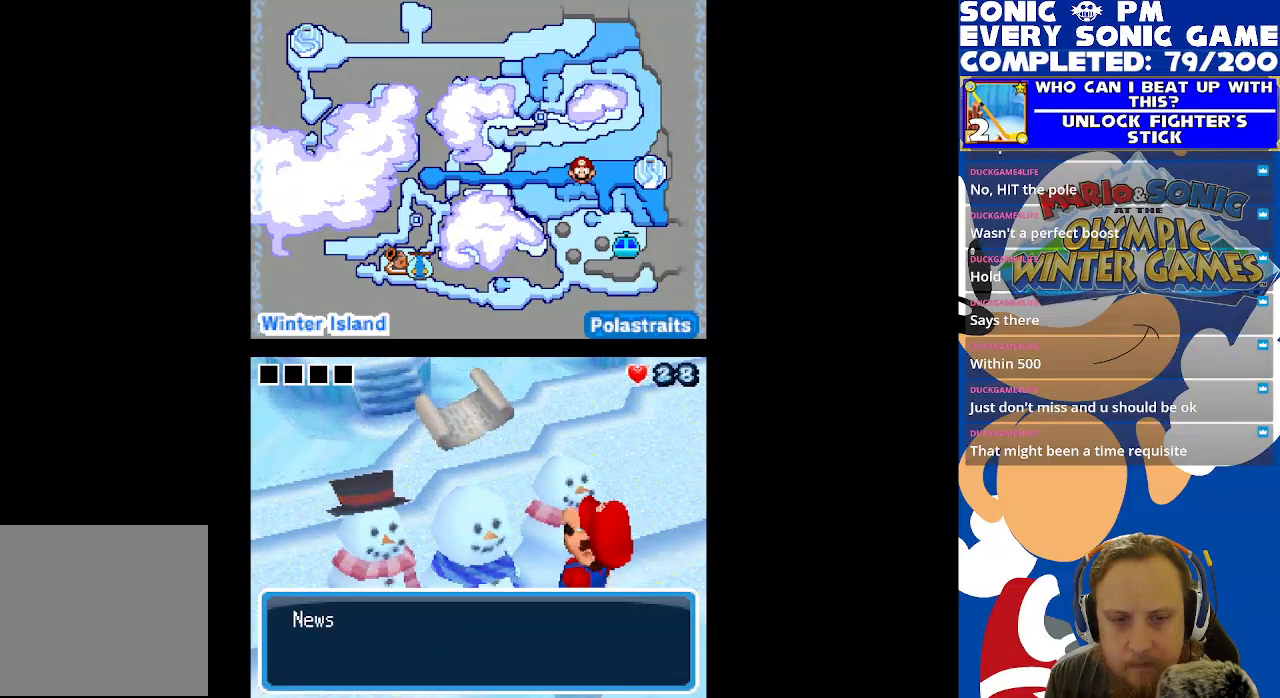
{"buttons": ["B"], "left_stick": "center", "right_stick": "center", "events": [[83, "B", "down"], [200, "B", "up"], [500, "B", "down"]]}
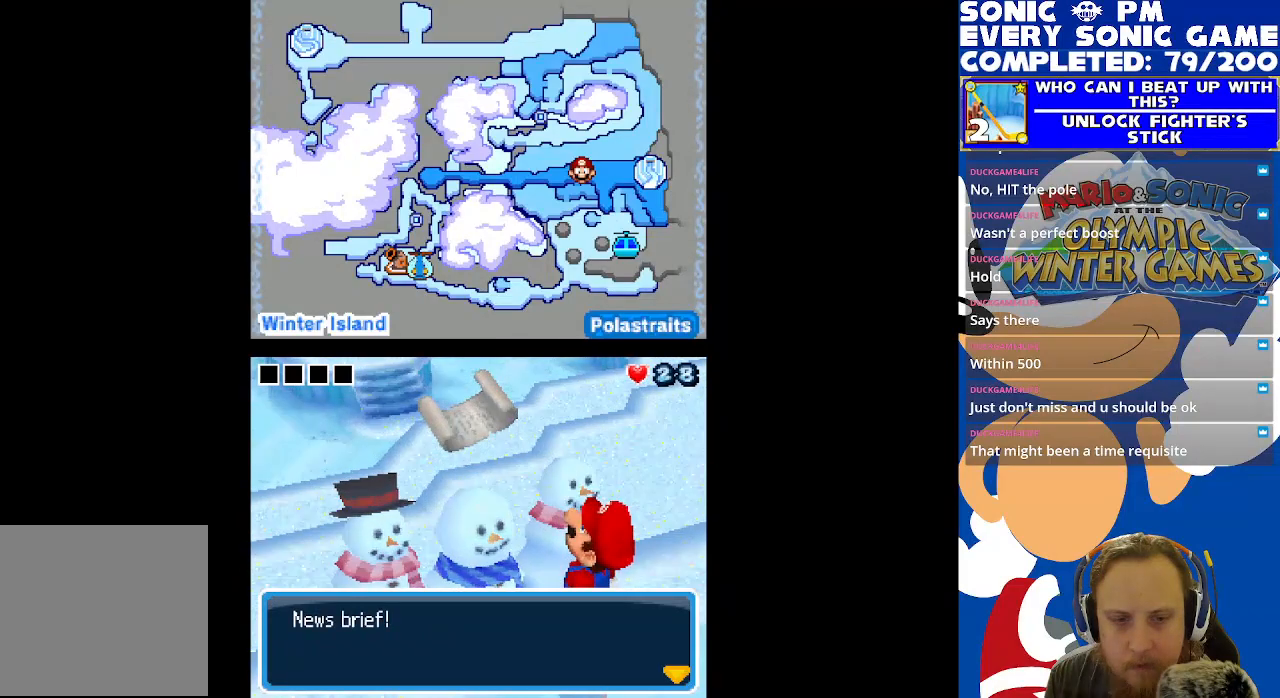
{"buttons": [], "left_stick": "center", "right_stick": "center", "events": [[133, "B", "up"]]}